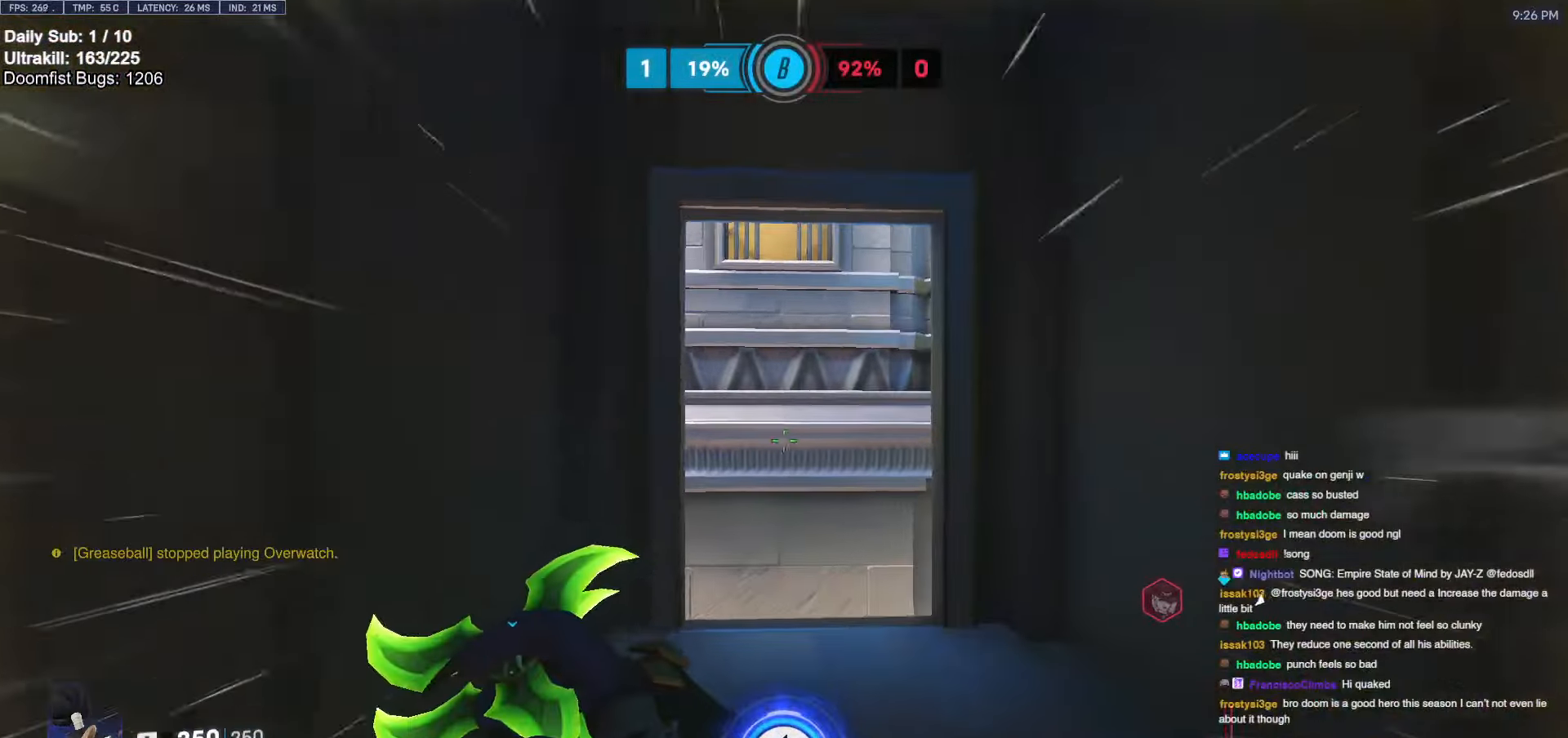
Gameplay with keyboard and mouse; each line is a JSON object with the keys and mouse buttons held at the frame after it. "events" lists presses ("down") and releases ("up") of "a", "ctrl", "d", "e", "f", "melee", "q", "r", "s", "shift", "space", "w", "mouse_left" and "mouse_right" between this image and that frame as [ms after this image, input, new state], when the widget could be followed in between. "mouse_left", "mouse_right" = the "left", "right" buttons of the "mouse" list. No other keys are recorded. Mouse movement is not recorded. Key names are as the overlay labels them; some are game actions (e.g. jump) rather than physical keys.
{"keys": ["w"], "mouse": [], "events": [[17, "d", "down"], [117, "d", "up"], [200, "d", "down"], [400, "d", "up"]]}
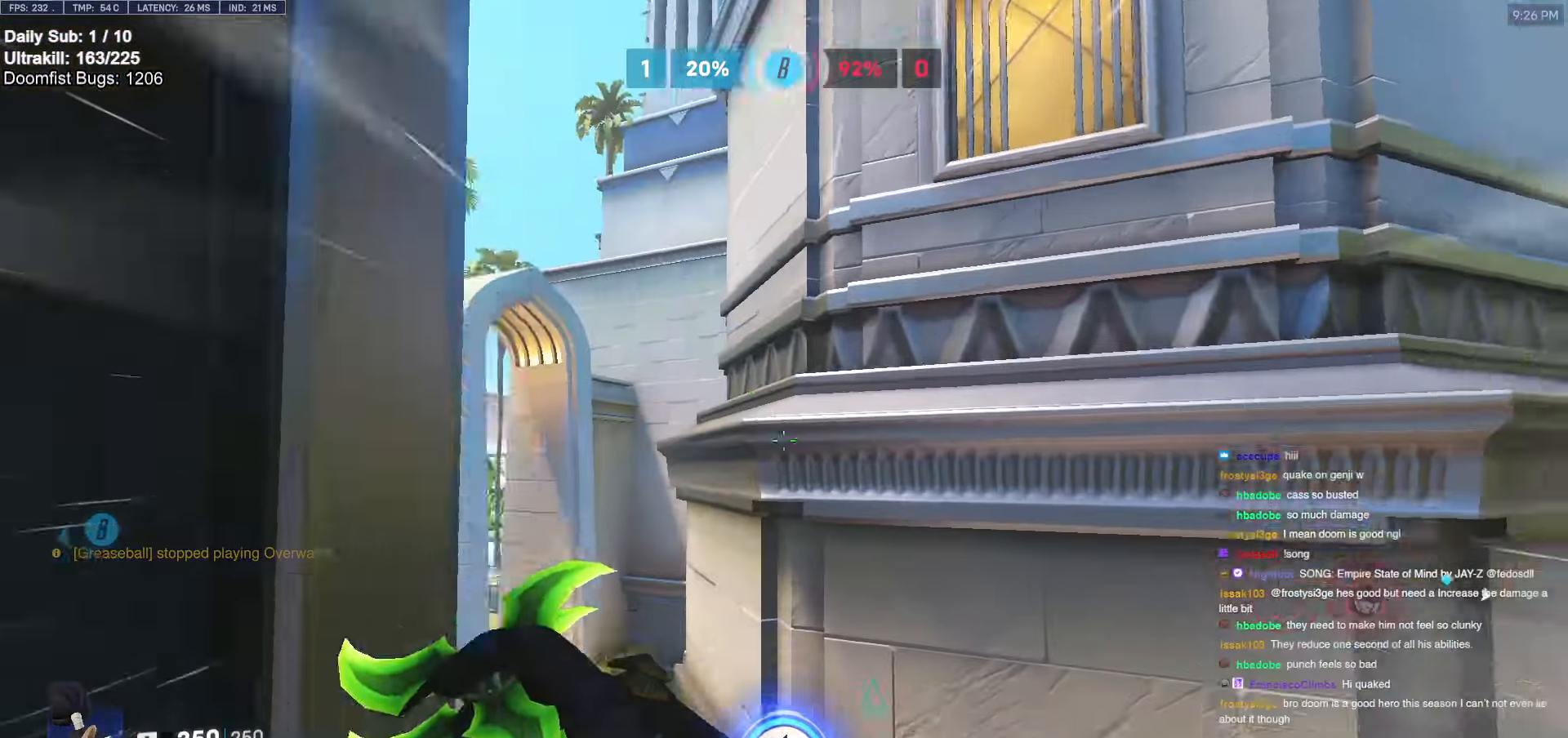
{"keys": ["d", "w"], "mouse": [], "events": [[34, "a", "down"], [34, "space", "down"], [167, "a", "up"], [167, "space", "up"], [217, "d", "down"]]}
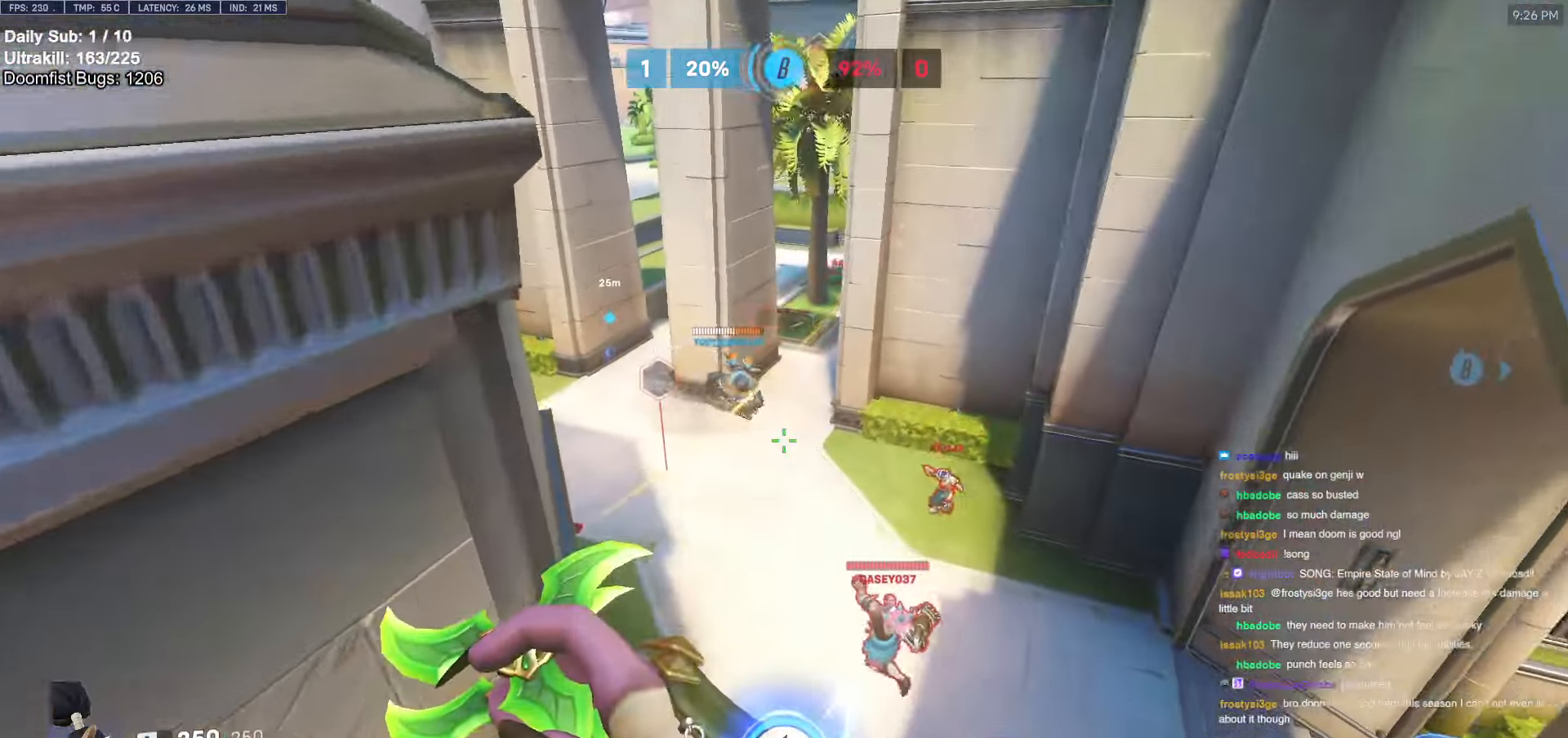
{"keys": ["w"], "mouse": [], "events": [[134, "d", "up"], [184, "d", "down"], [334, "d", "up"]]}
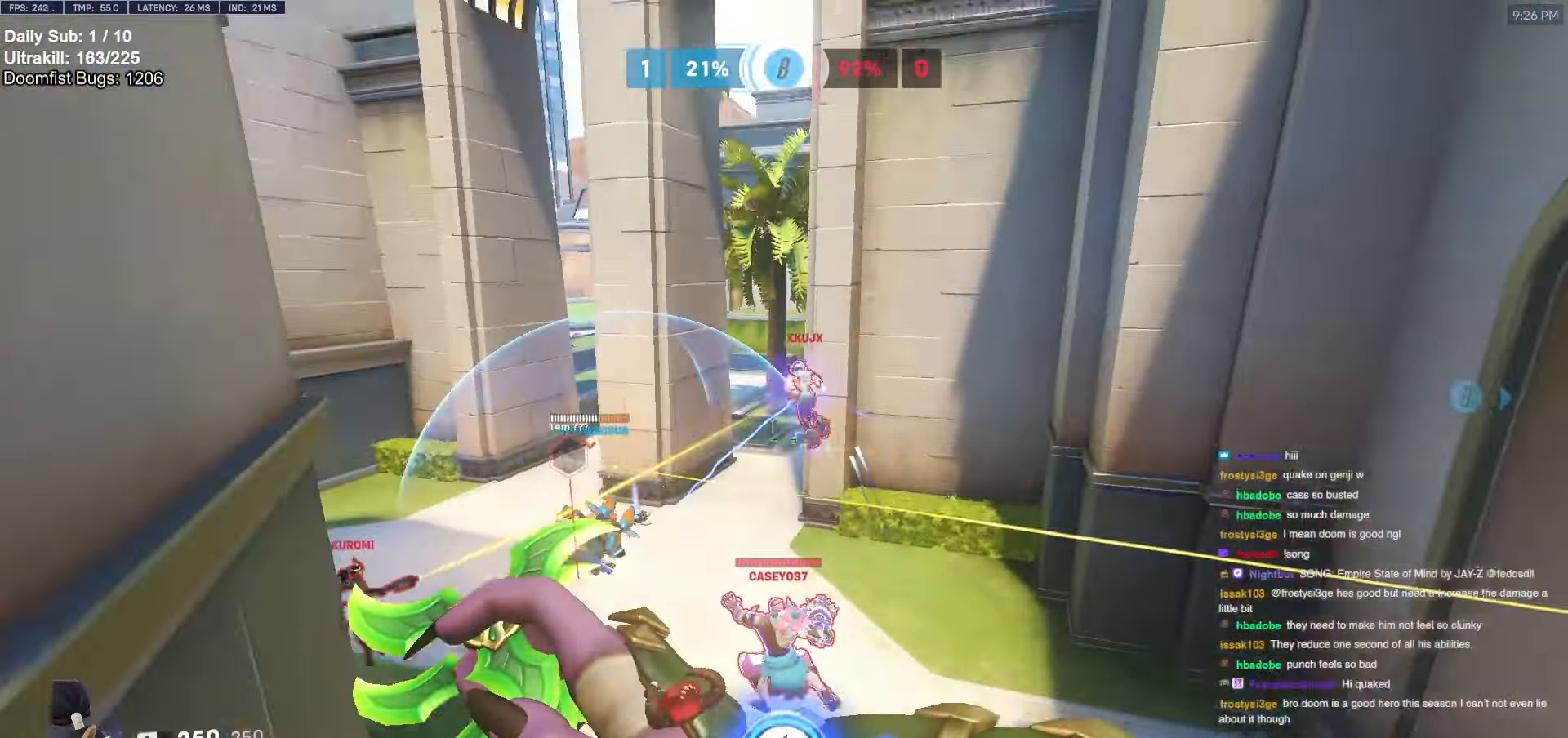
{"keys": ["a", "w"], "mouse": [], "events": [[67, "mouse_right", "down"], [150, "shift", "down"], [350, "shift", "up"], [434, "mouse_right", "up"], [484, "a", "down"]]}
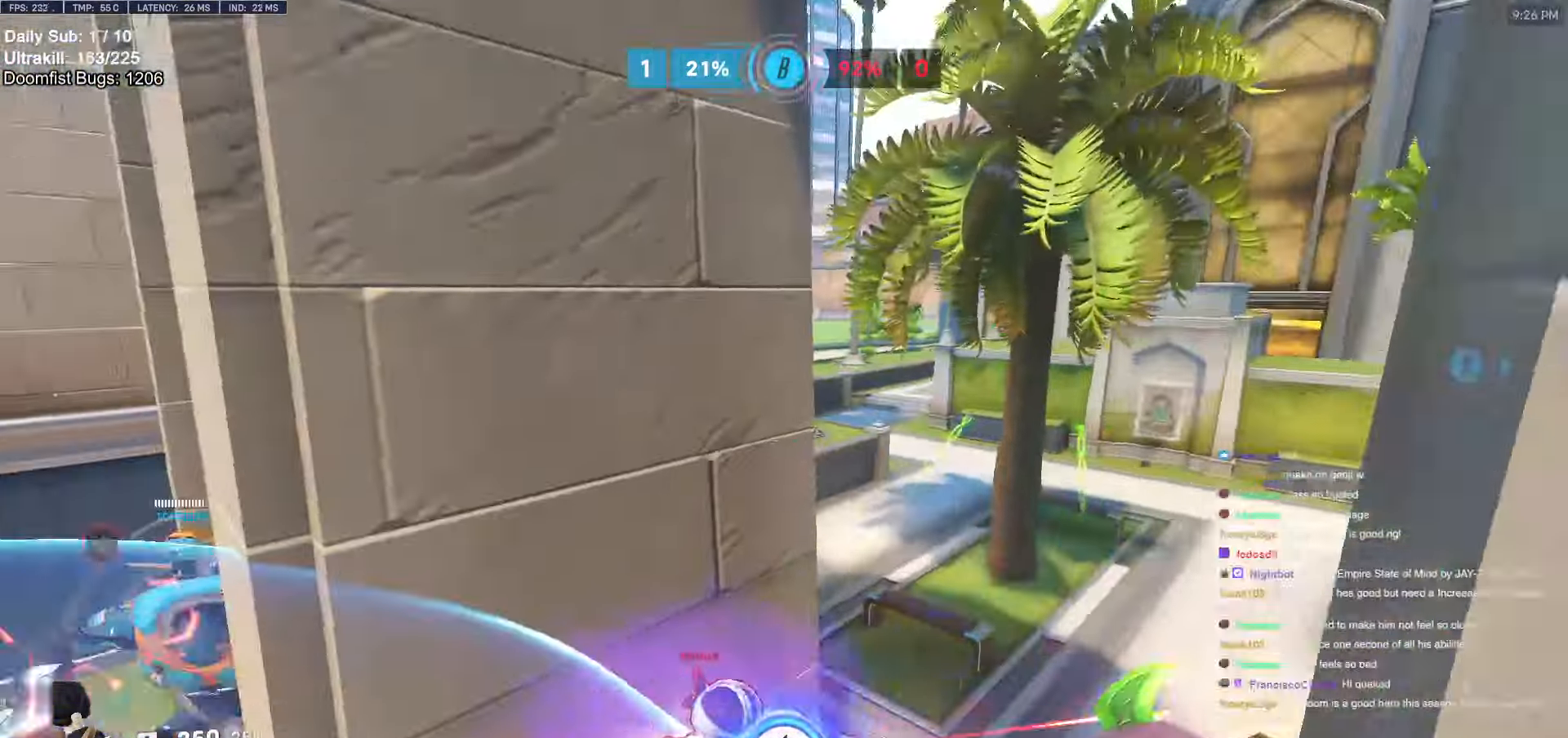
{"keys": ["a", "e", "w"], "mouse": [], "events": [[84, "a", "up"], [317, "mouse_right", "down"], [350, "q", "down"], [400, "q", "up"], [450, "mouse_right", "up"], [500, "a", "down"], [500, "e", "down"]]}
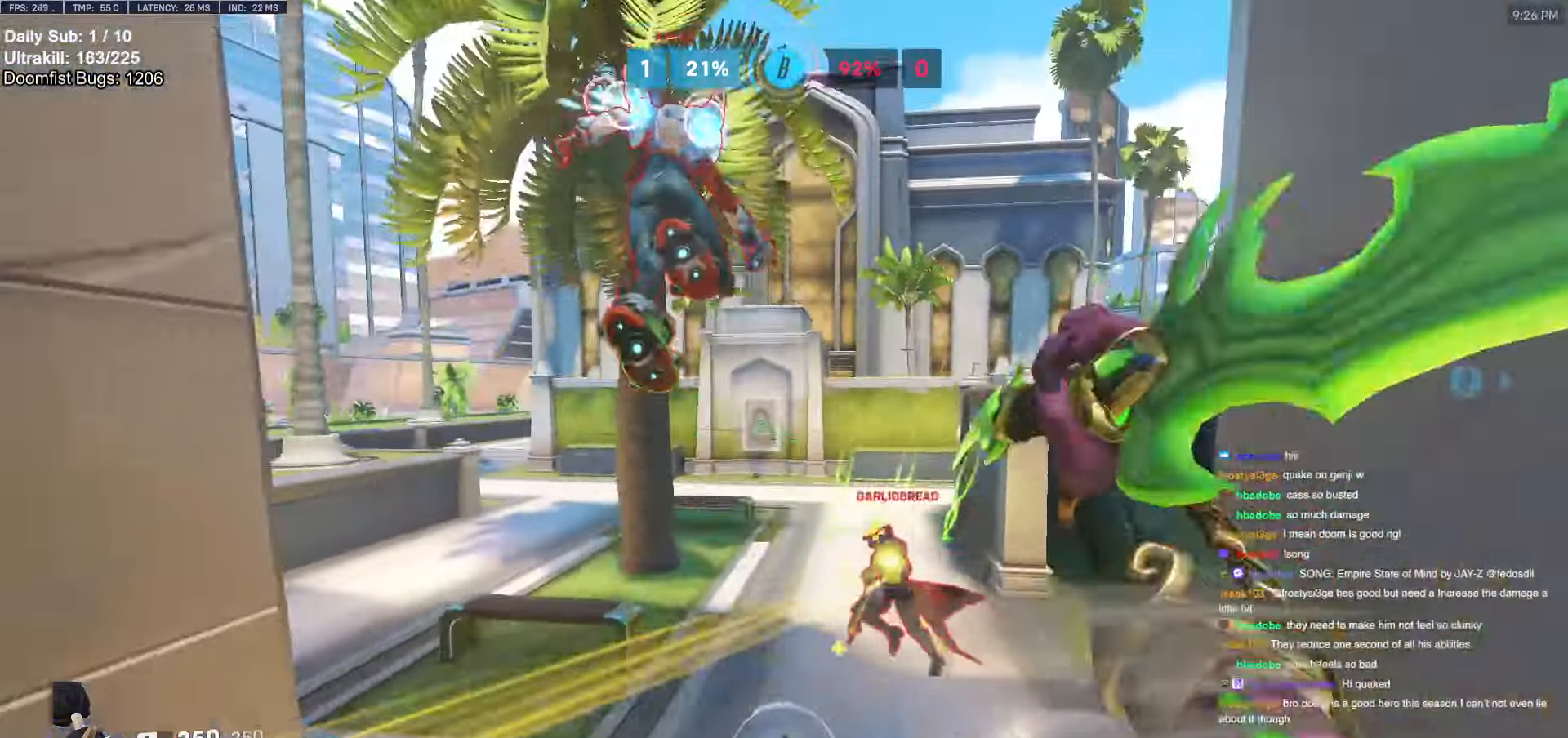
{"keys": ["w"], "mouse": ["left"], "events": [[50, "e", "up"], [84, "w", "up"], [234, "mouse_left", "down"], [284, "a", "up"], [284, "w", "down"]]}
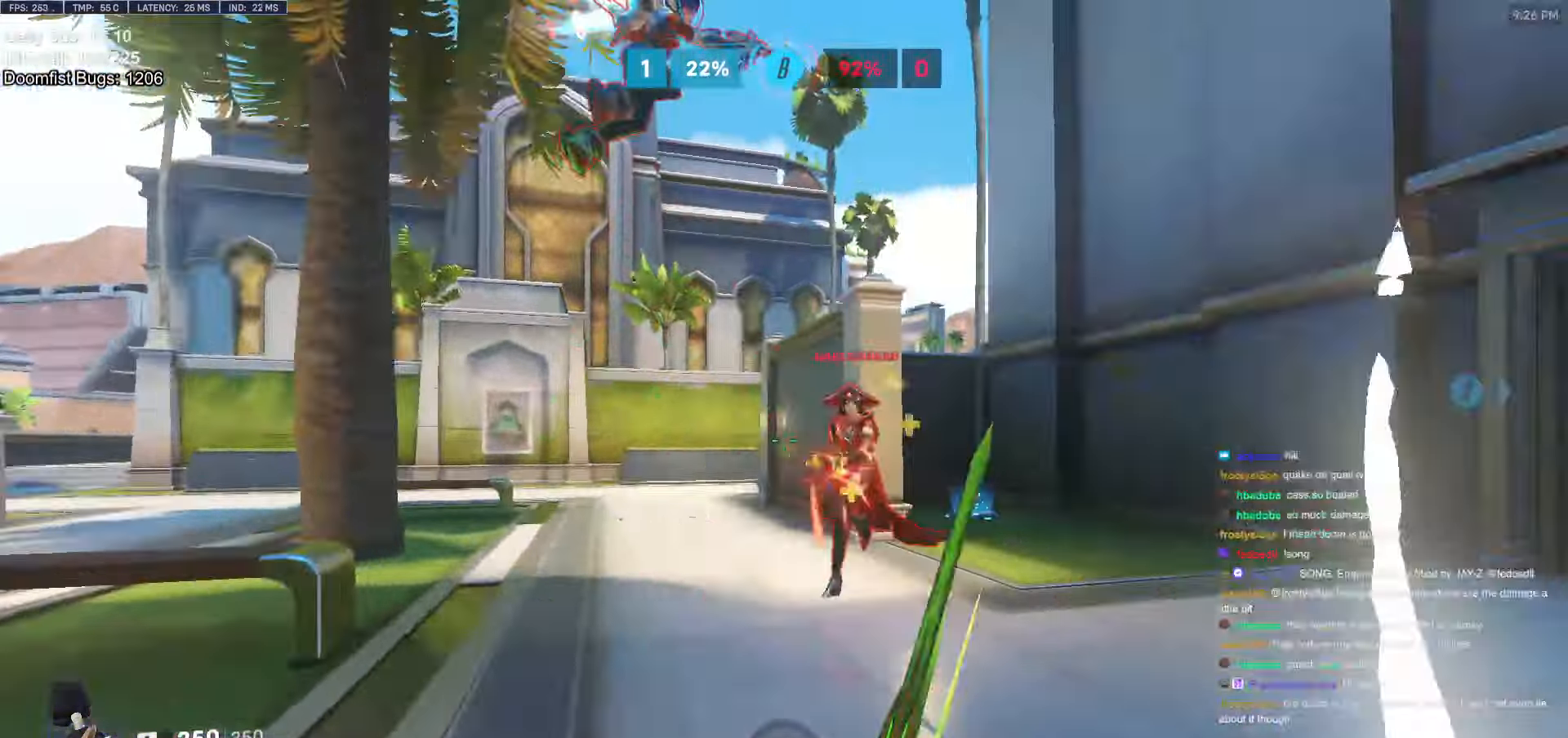
{"keys": ["w"], "mouse": ["left"], "events": [[17, "space", "down"], [100, "space", "up"], [384, "space", "down"], [434, "space", "up"]]}
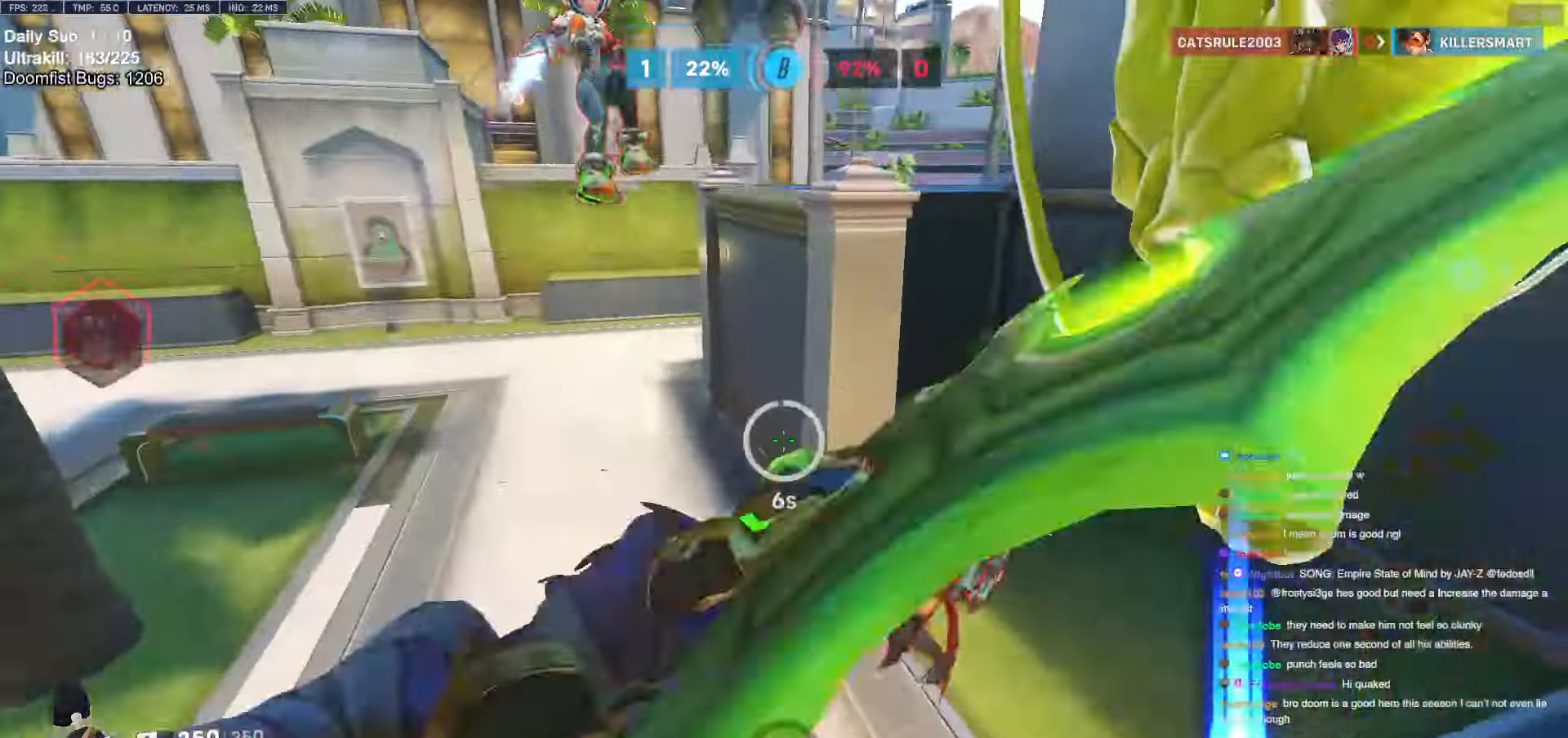
{"keys": ["d"], "mouse": ["left"], "events": [[34, "d", "down"], [34, "space", "down"], [34, "w", "up"], [67, "space", "up"], [117, "s", "down"], [117, "shift", "down"], [267, "shift", "up"], [450, "s", "up"]]}
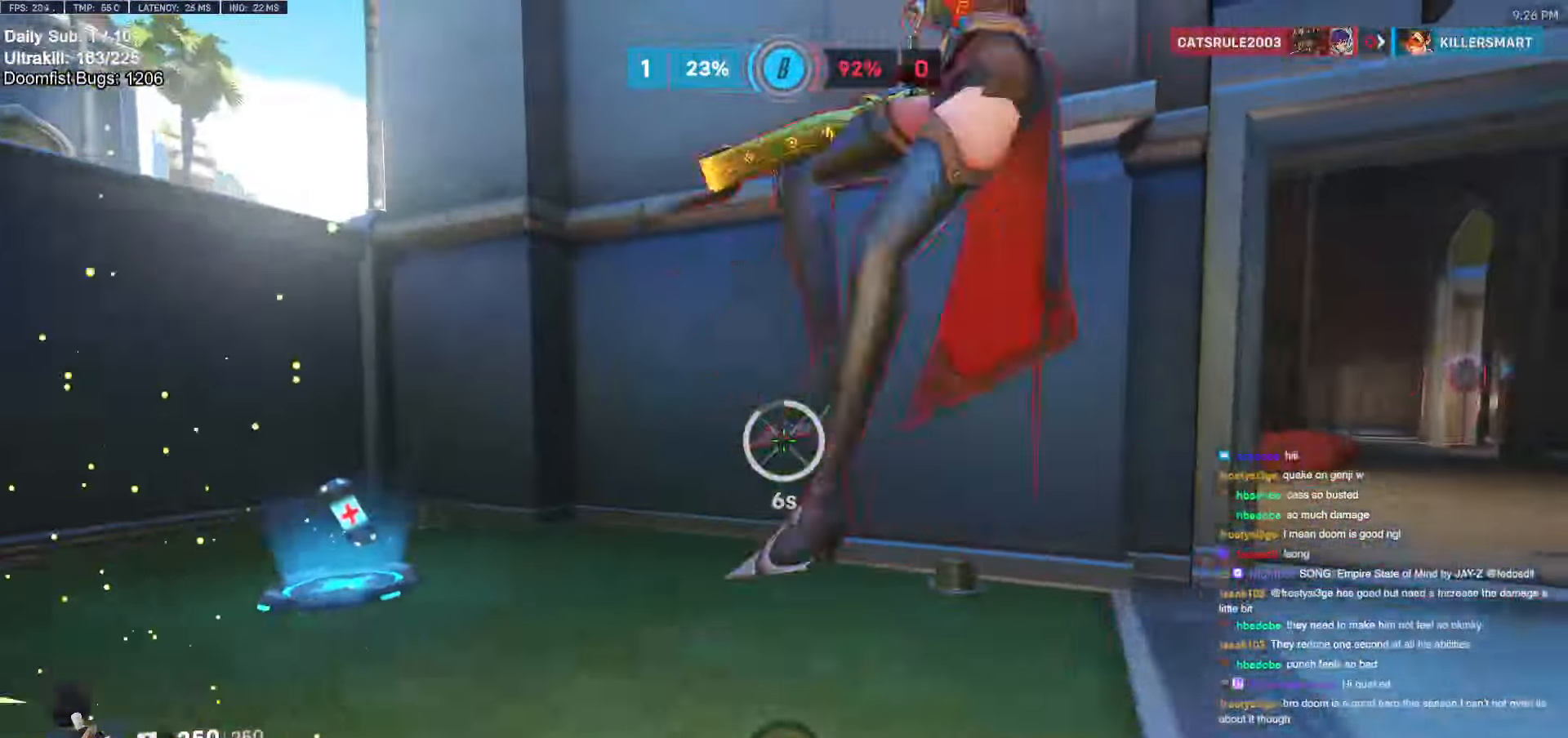
{"keys": ["a"], "mouse": ["left"], "events": [[100, "w", "down"], [234, "w", "up"], [284, "a", "down"], [284, "d", "up"]]}
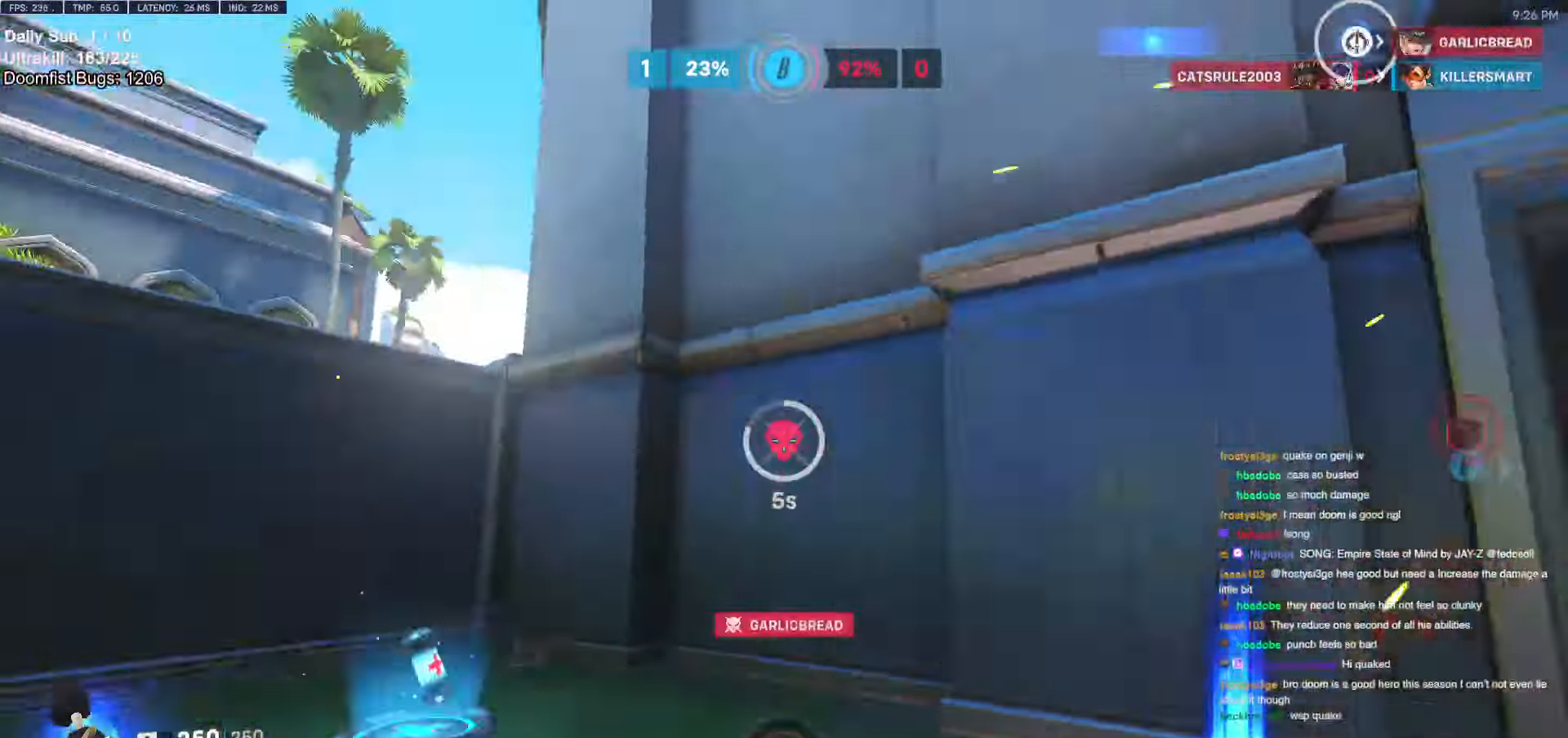
{"keys": ["d", "w"], "mouse": [], "events": [[67, "a", "up"], [67, "w", "down"], [100, "a", "down"], [150, "a", "up"], [200, "mouse_left", "up"], [350, "d", "down"]]}
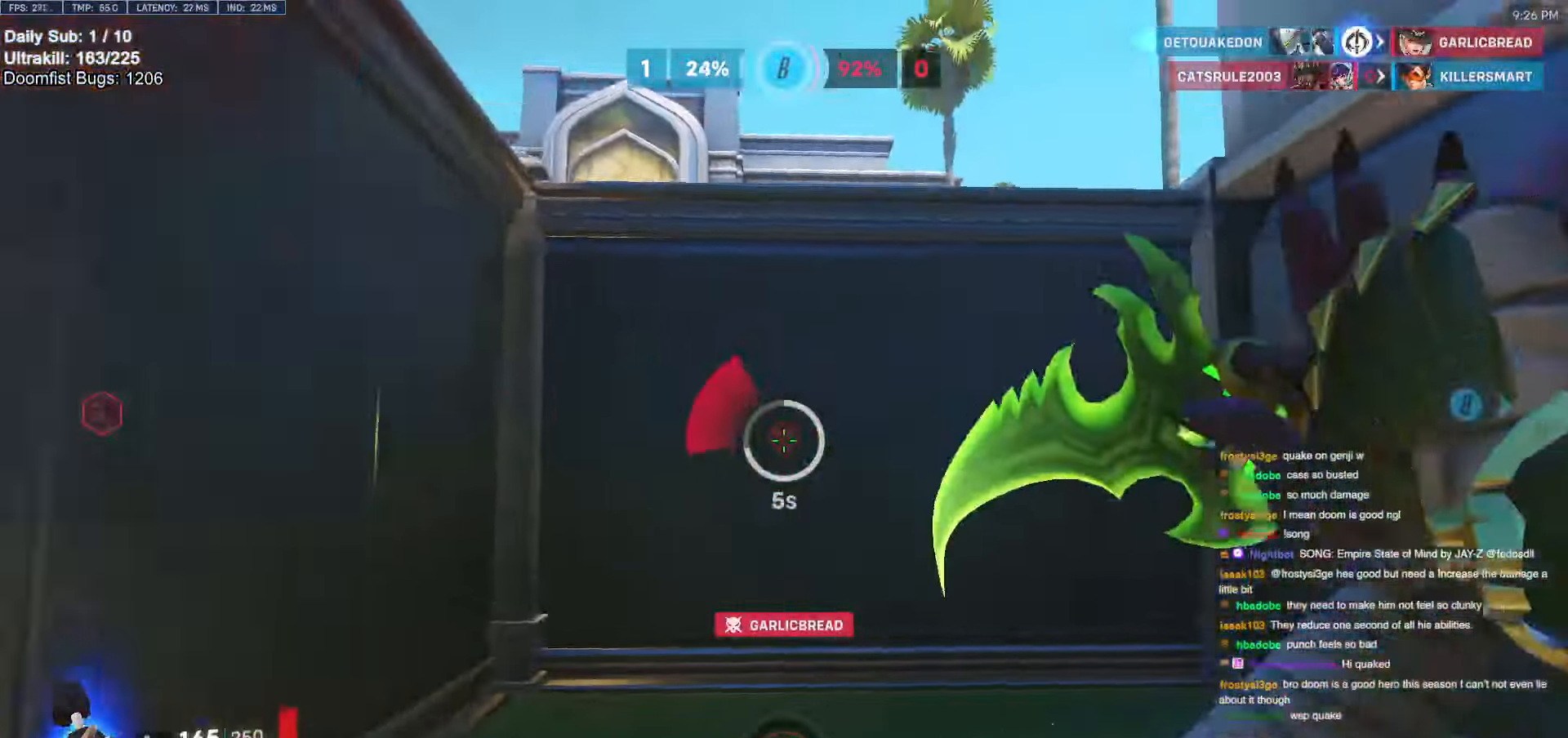
{"keys": ["a", "space", "w"], "mouse": [], "events": [[134, "d", "up"], [234, "space", "down"], [267, "a", "down"], [267, "space", "up"], [350, "space", "down"], [400, "space", "up"], [450, "space", "down"]]}
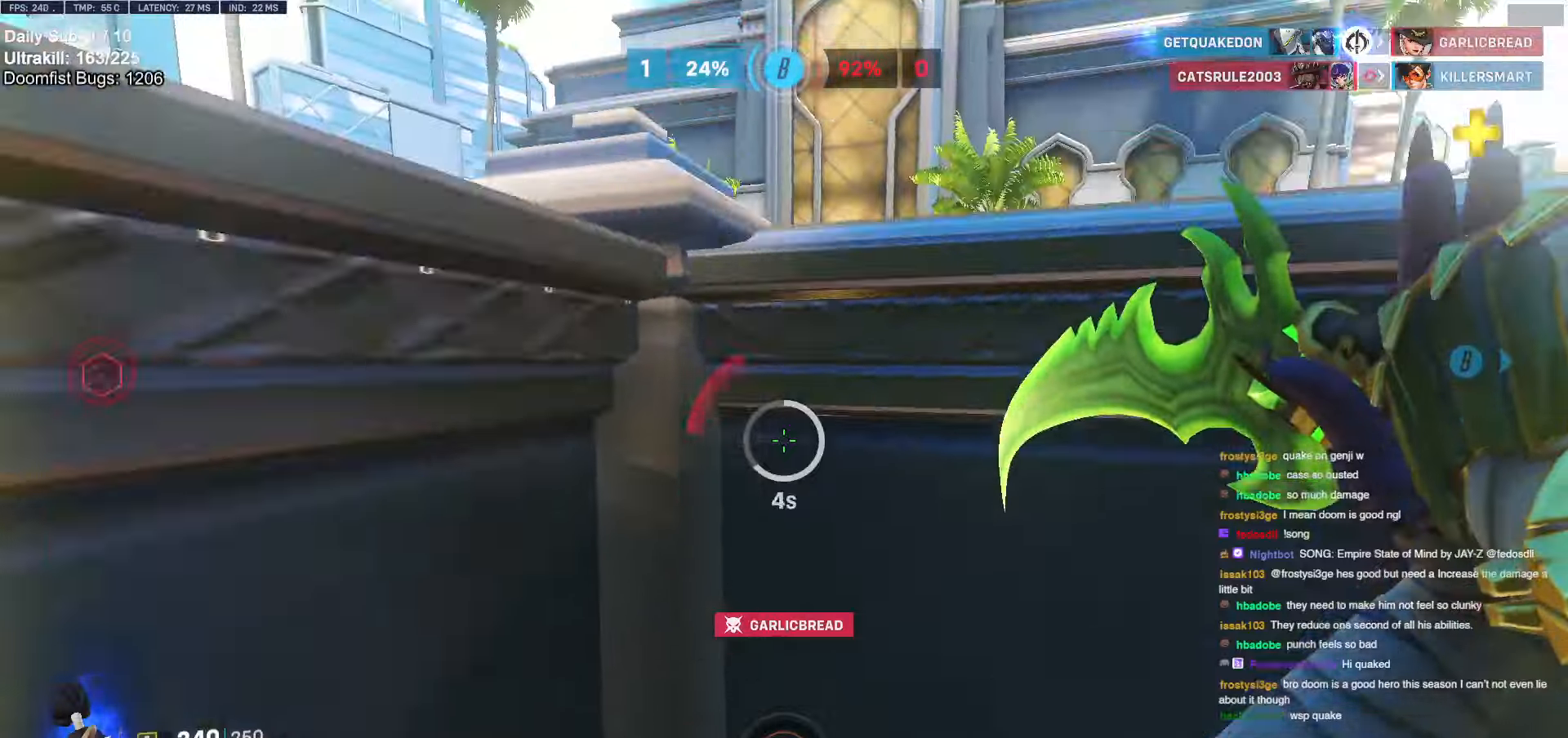
{"keys": ["w"], "mouse": [], "events": [[50, "space", "up"], [100, "a", "up"], [100, "space", "down"], [200, "space", "up"], [434, "a", "down"], [467, "a", "up"]]}
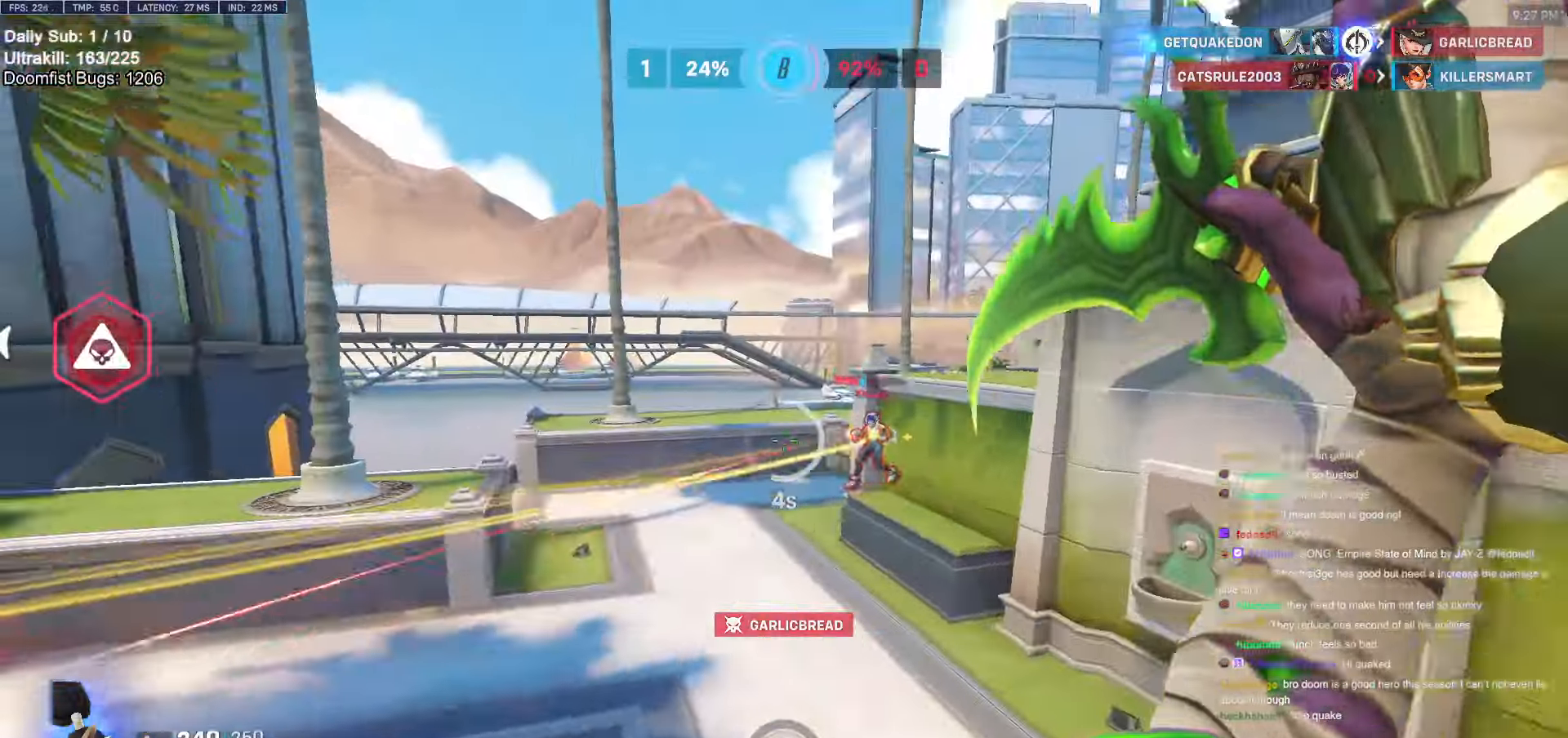
{"keys": ["d"], "mouse": ["left"], "events": [[67, "shift", "down"], [117, "d", "down"], [150, "shift", "up"], [150, "w", "up"], [250, "s", "down"], [300, "mouse_left", "down"], [300, "s", "up"], [450, "s", "down"], [484, "s", "up"]]}
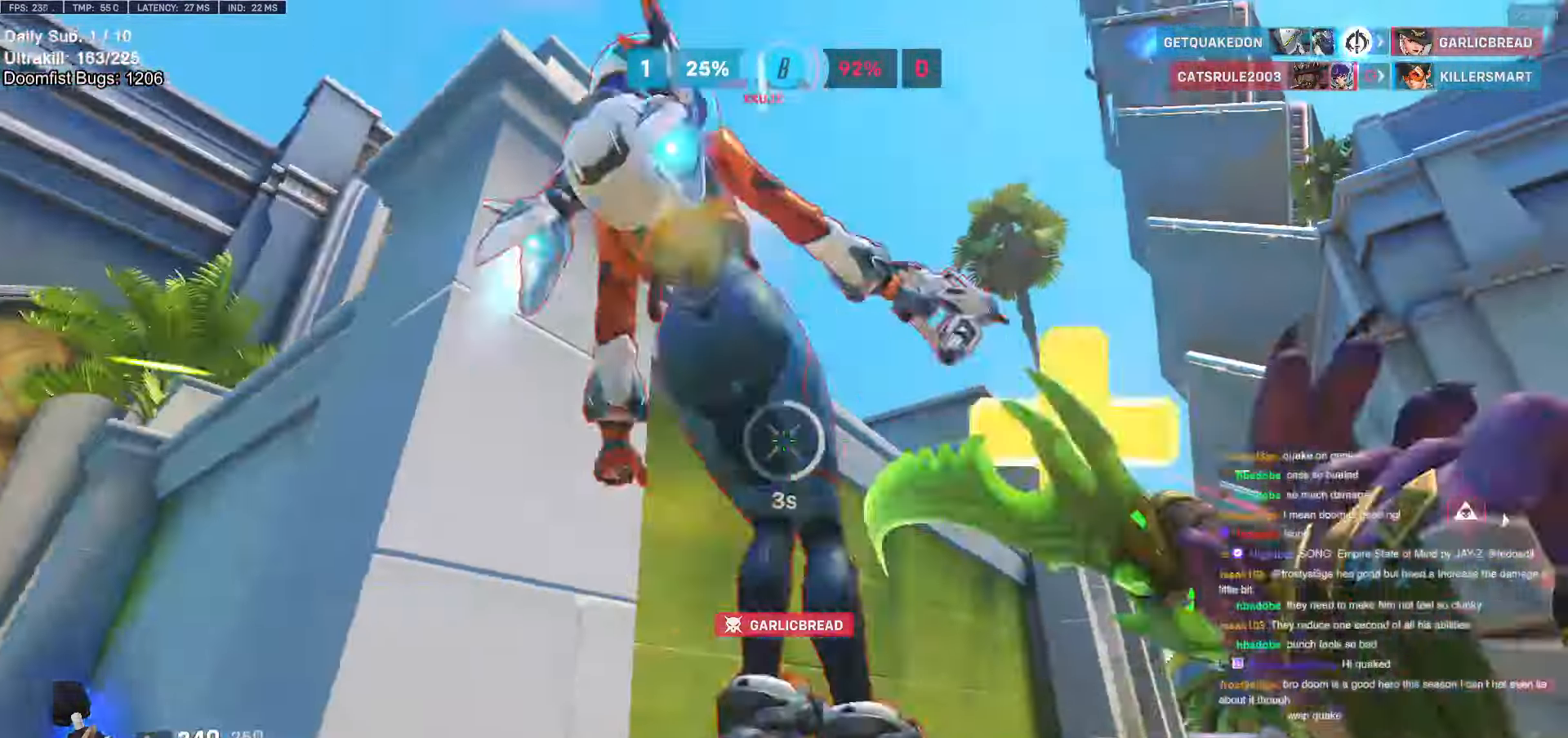
{"keys": ["a"], "mouse": ["left"], "events": [[167, "w", "down"], [267, "a", "down"], [267, "d", "up"], [267, "w", "up"]]}
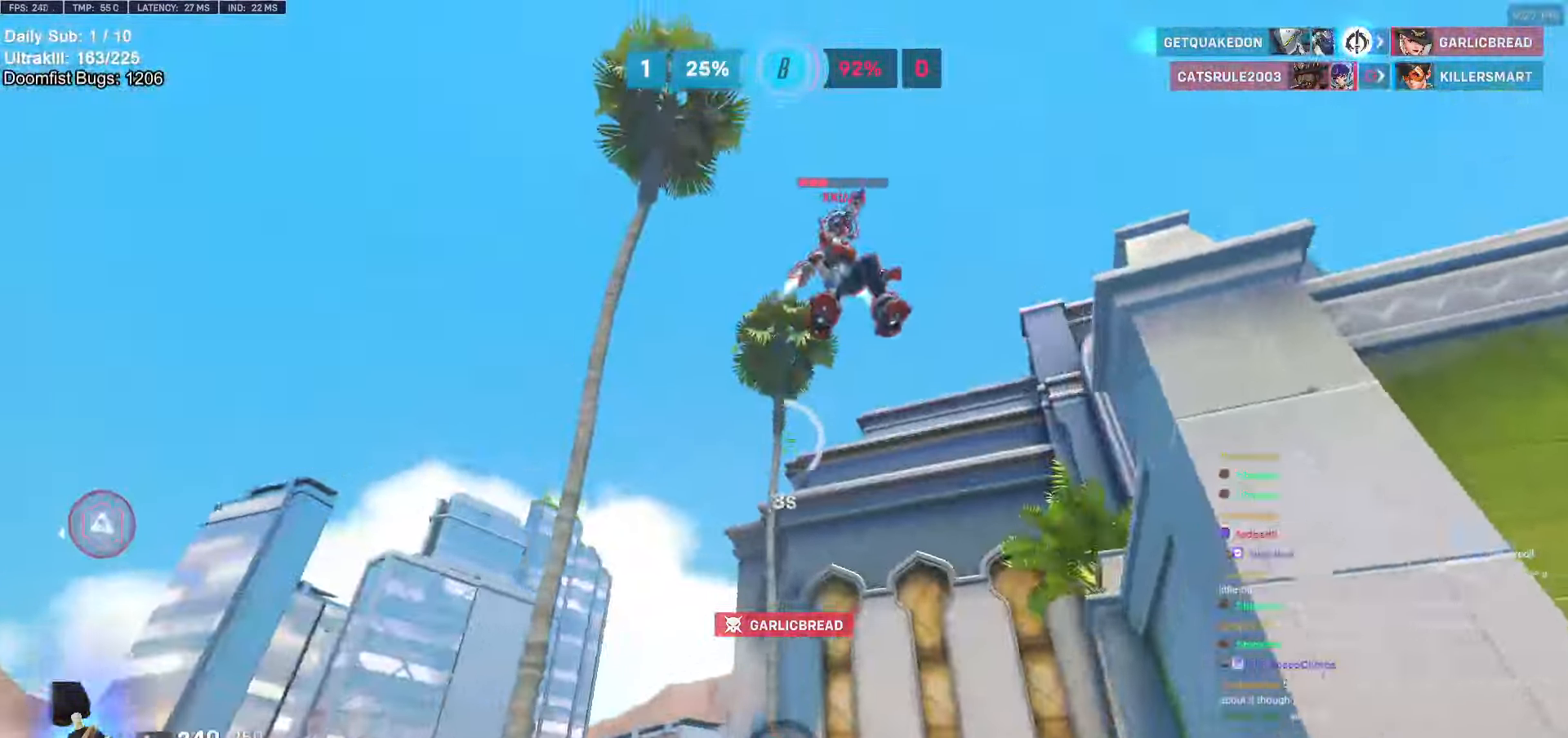
{"keys": ["w"], "mouse": ["left"], "events": [[50, "a", "up"], [50, "d", "down"], [150, "a", "down"], [150, "d", "up"], [150, "w", "down"], [284, "a", "up"]]}
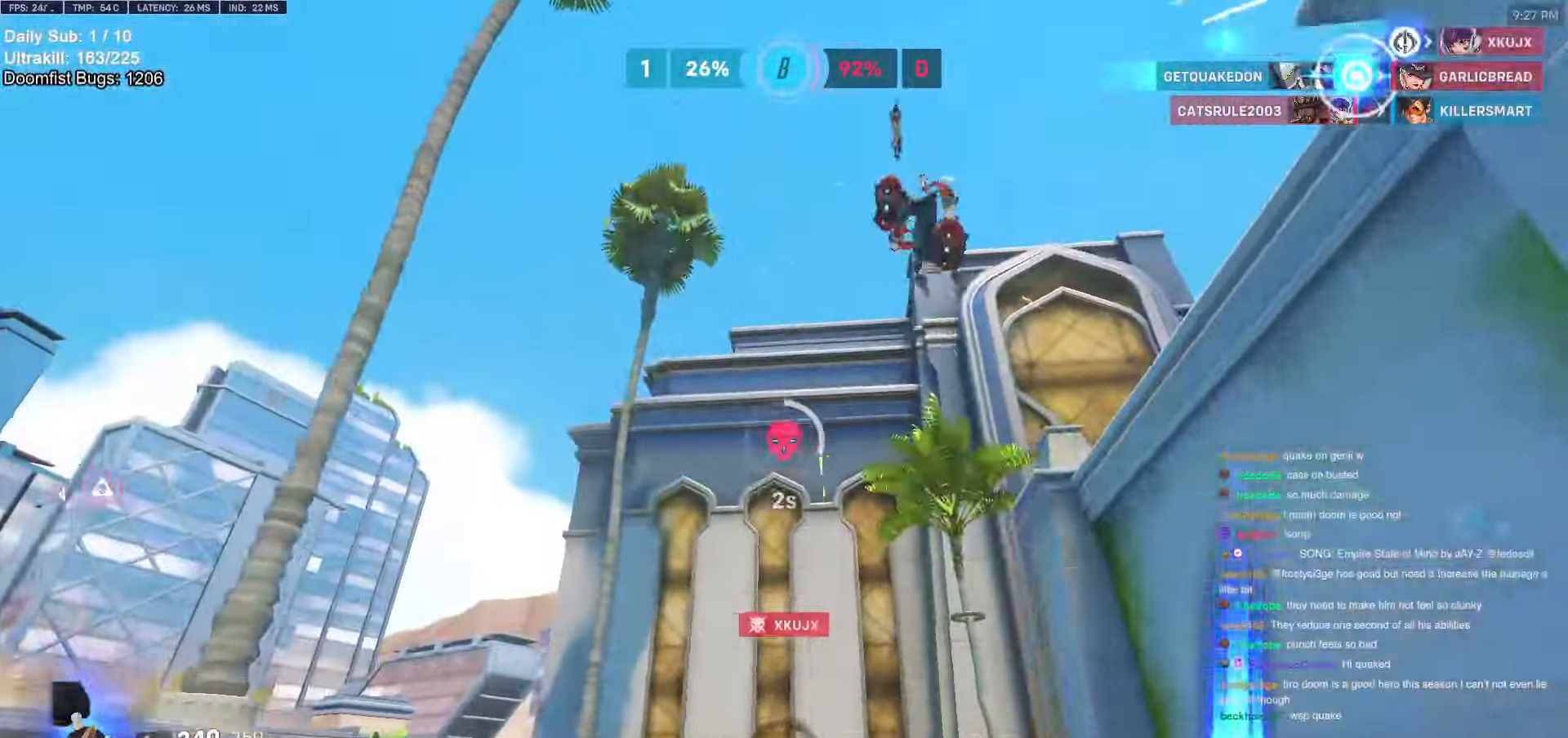
{"keys": ["space", "w"], "mouse": [], "events": [[117, "space", "down"], [167, "space", "up"], [200, "space", "down"], [250, "mouse_left", "up"], [300, "space", "up"], [350, "space", "down"], [400, "space", "up"], [484, "space", "down"]]}
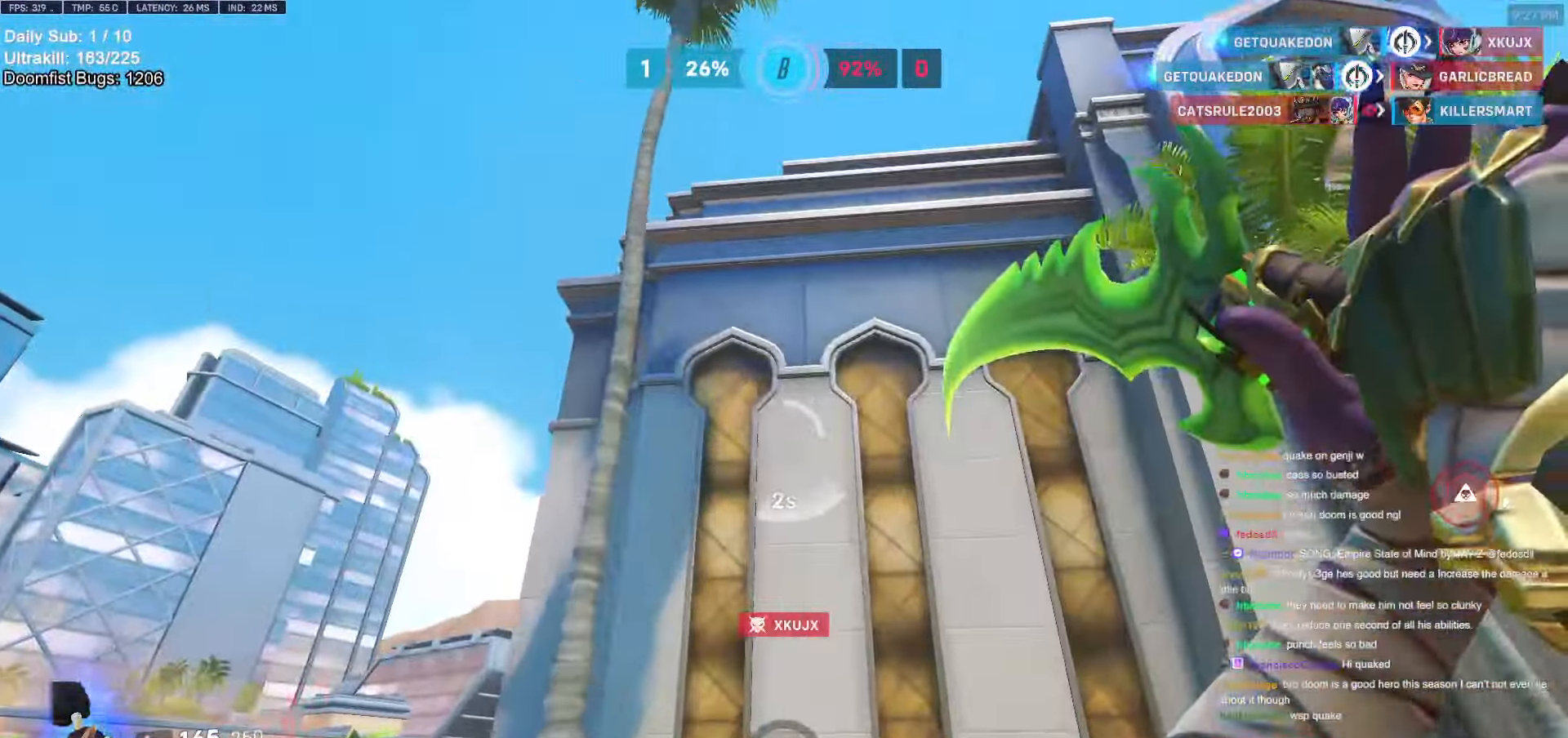
{"keys": ["a", "space", "w"], "mouse": [], "events": [[34, "space", "up"], [267, "a", "down"], [267, "space", "down"], [317, "space", "up"], [500, "space", "down"]]}
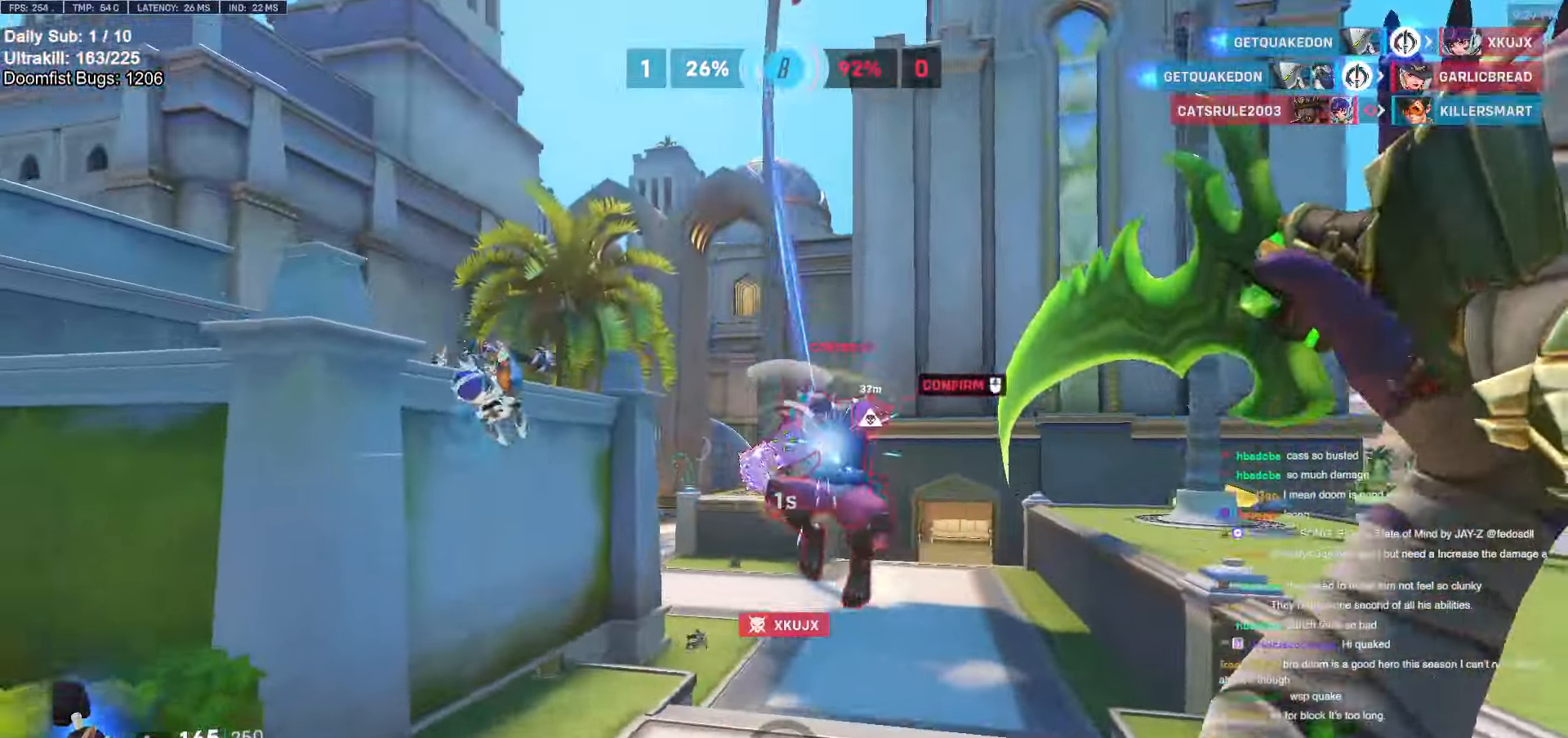
{"keys": ["a", "w"], "mouse": [], "events": [[100, "a", "up"], [100, "space", "up"], [134, "shift", "down"], [284, "a", "down"], [334, "shift", "up"]]}
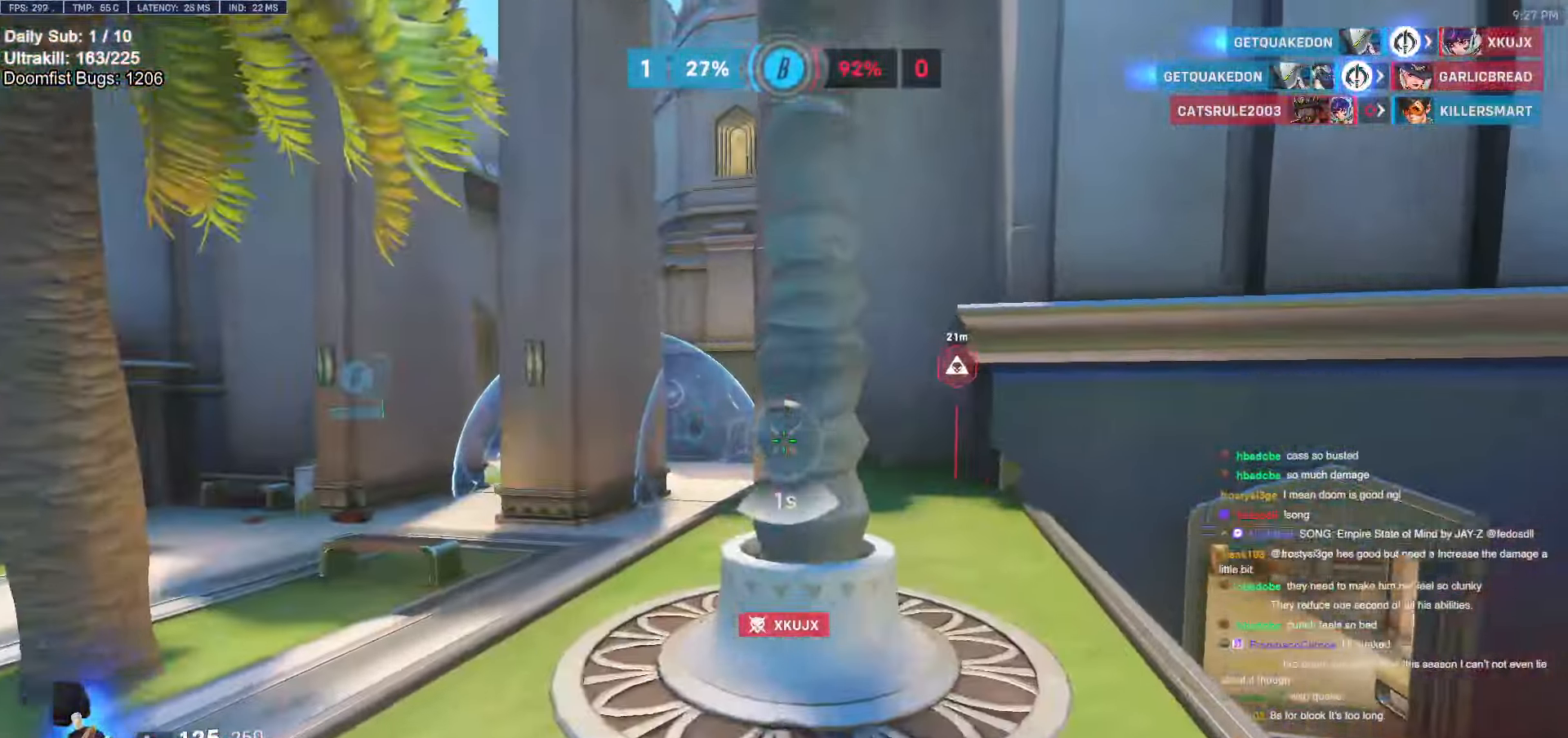
{"keys": ["space", "w"], "mouse": [], "events": [[350, "a", "up"], [350, "space", "down"], [384, "space", "up"], [434, "space", "down"]]}
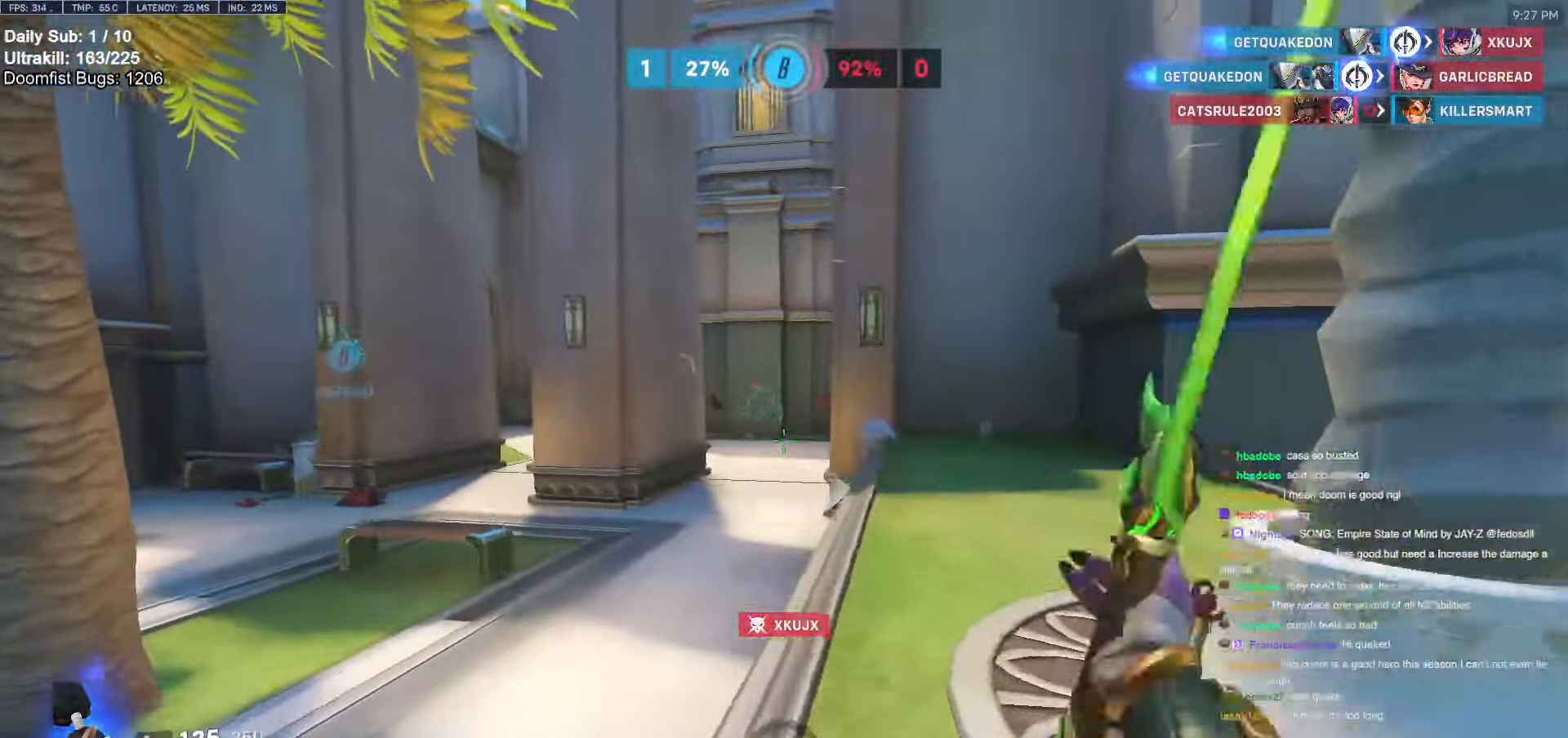
{"keys": ["w"], "mouse": [], "events": [[34, "space", "up"], [67, "d", "down"], [317, "d", "up"], [350, "a", "down"], [500, "a", "up"]]}
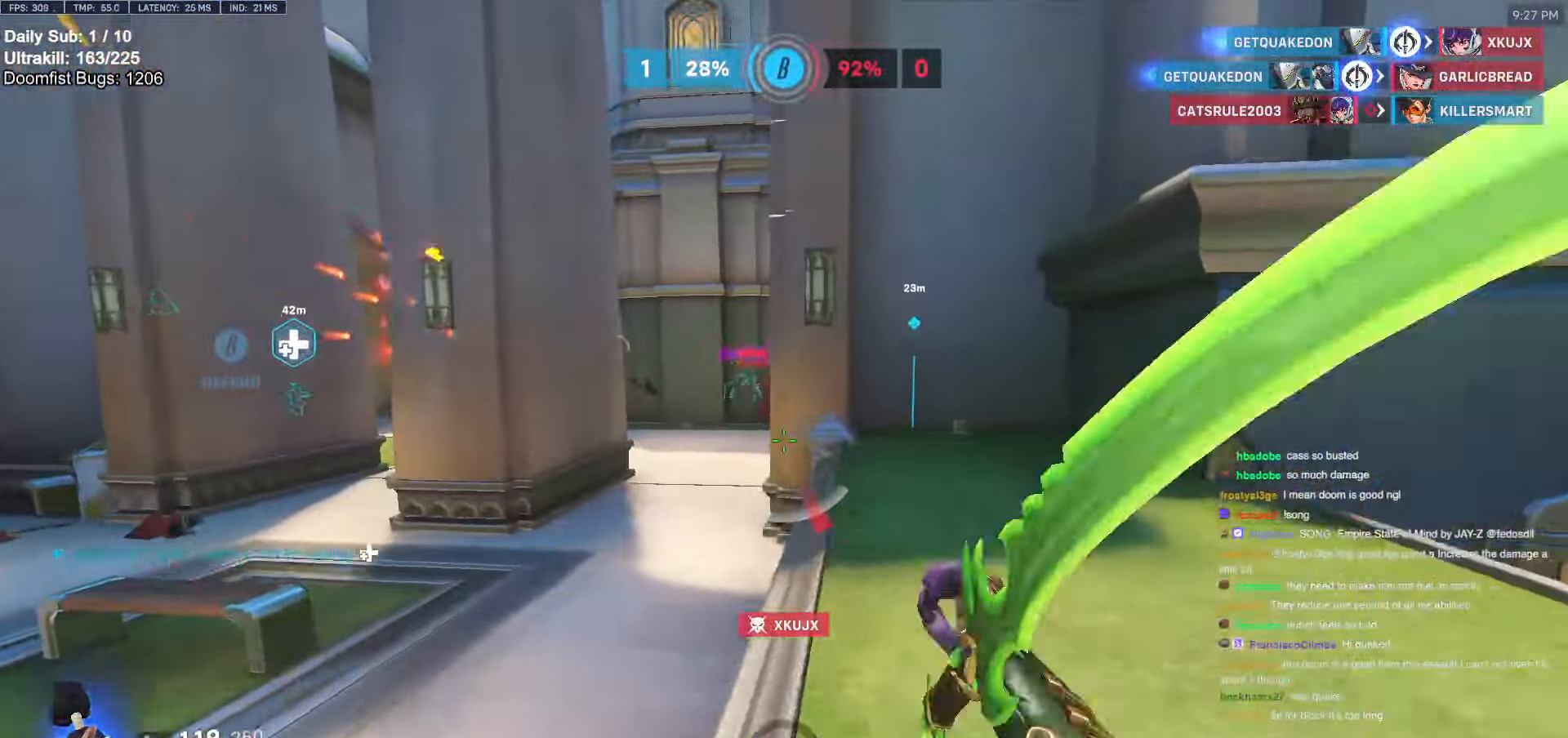
{"keys": ["d", "w"], "mouse": ["left"], "events": [[134, "space", "down"], [284, "d", "down"], [284, "space", "up"], [367, "mouse_left", "down"]]}
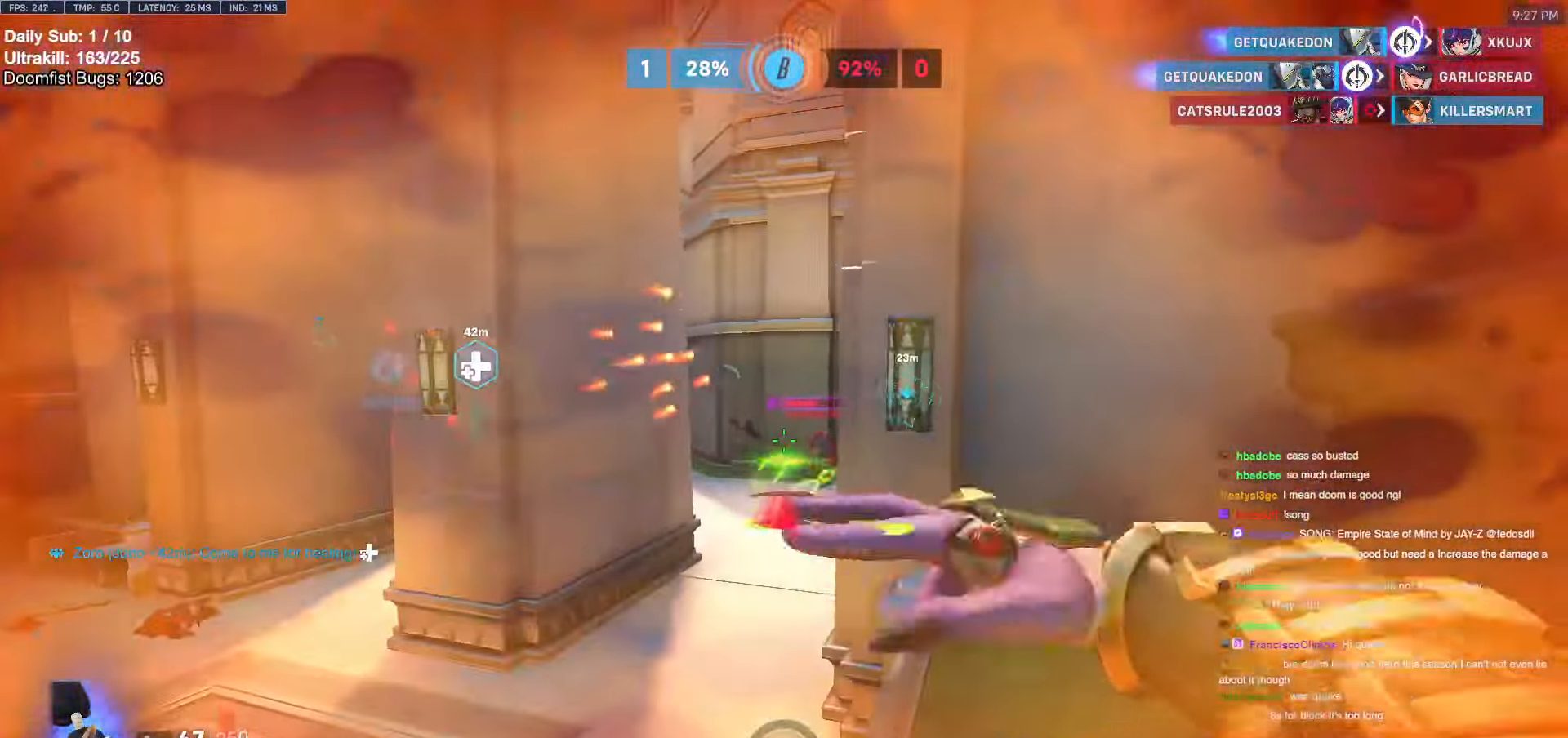
{"keys": ["a", "space", "w"], "mouse": [], "events": [[100, "mouse_left", "up"], [150, "d", "up"], [200, "a", "down"], [250, "a", "up"], [250, "e", "down"], [300, "a", "down"], [300, "e", "up"], [484, "space", "down"]]}
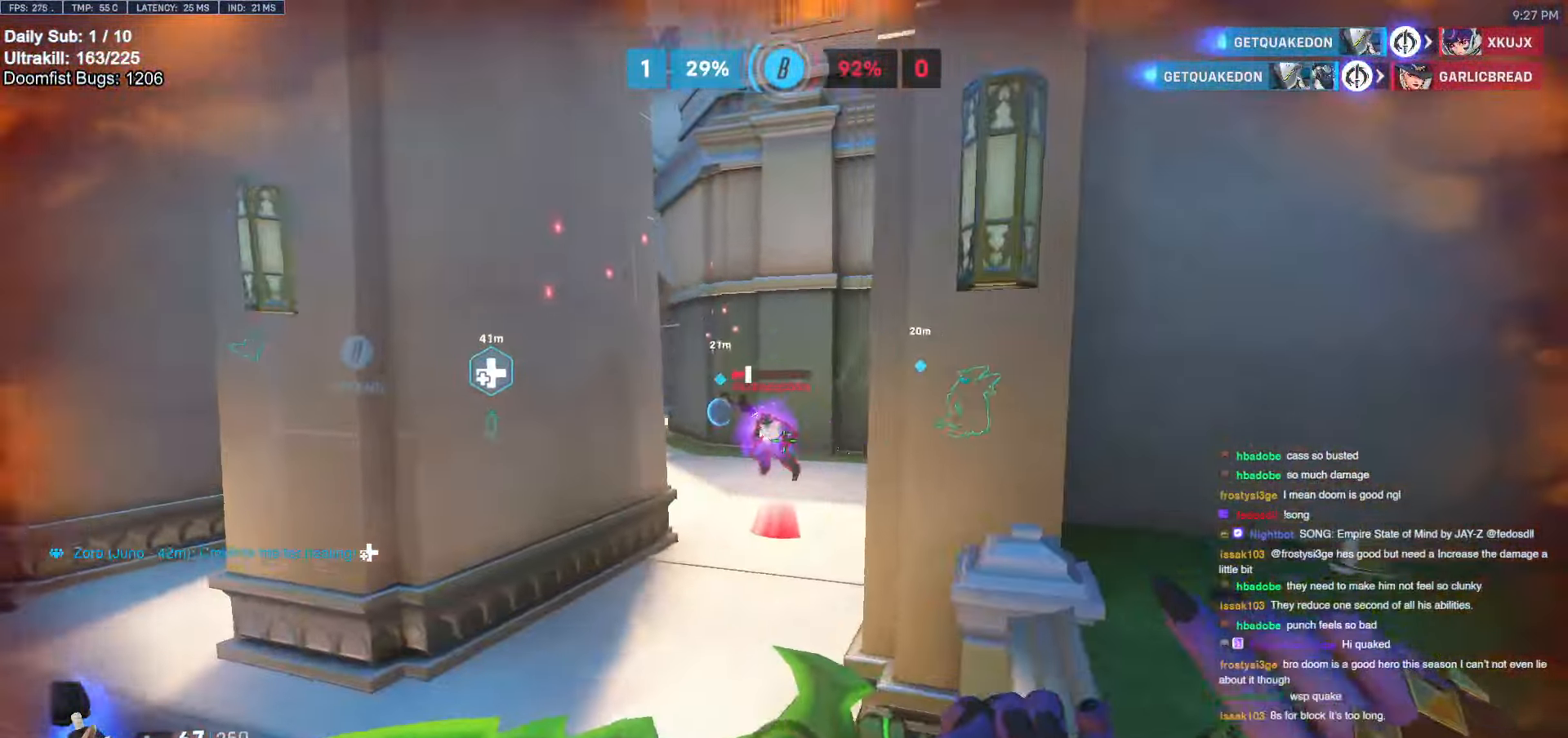
{"keys": ["w"], "mouse": [], "events": [[34, "a", "up"], [84, "space", "up"], [284, "space", "down"], [400, "space", "up"]]}
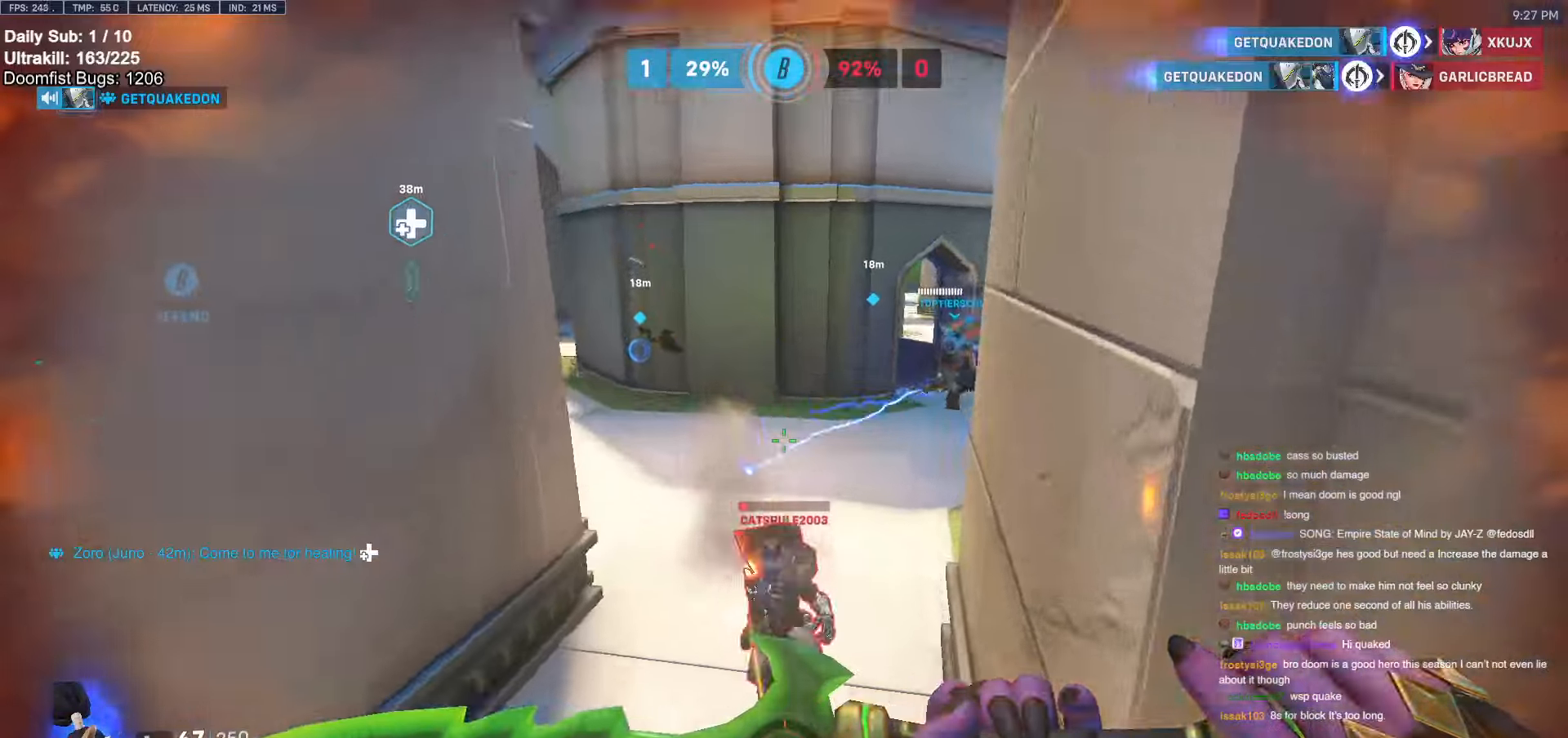
{"keys": ["s"], "mouse": ["right"], "events": [[334, "e", "down"], [384, "e", "up"], [384, "w", "up"], [467, "mouse_right", "down"], [467, "s", "down"]]}
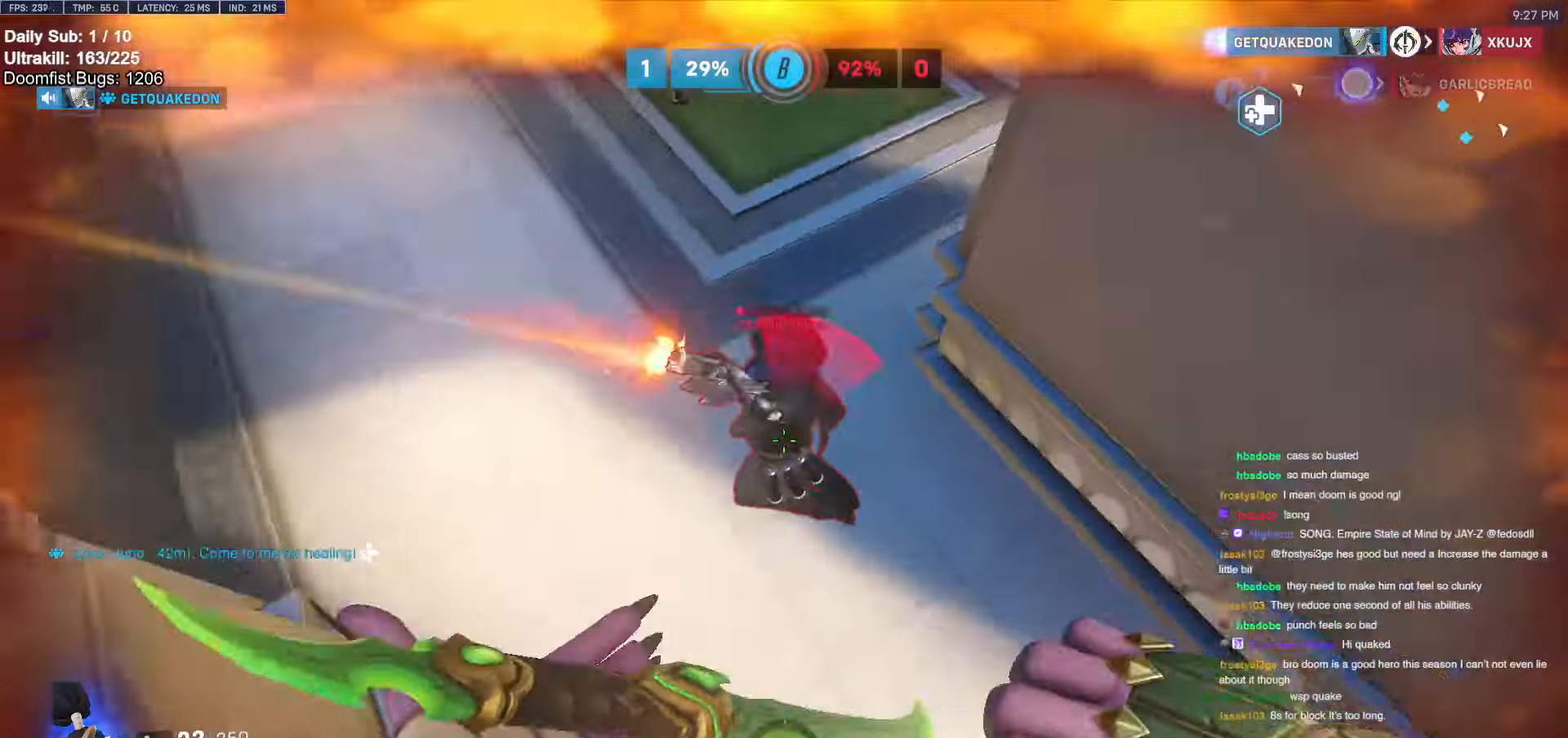
{"keys": ["w"], "mouse": [], "events": [[200, "mouse_right", "up"], [300, "d", "down"], [300, "s", "up"], [350, "d", "up"], [400, "w", "down"]]}
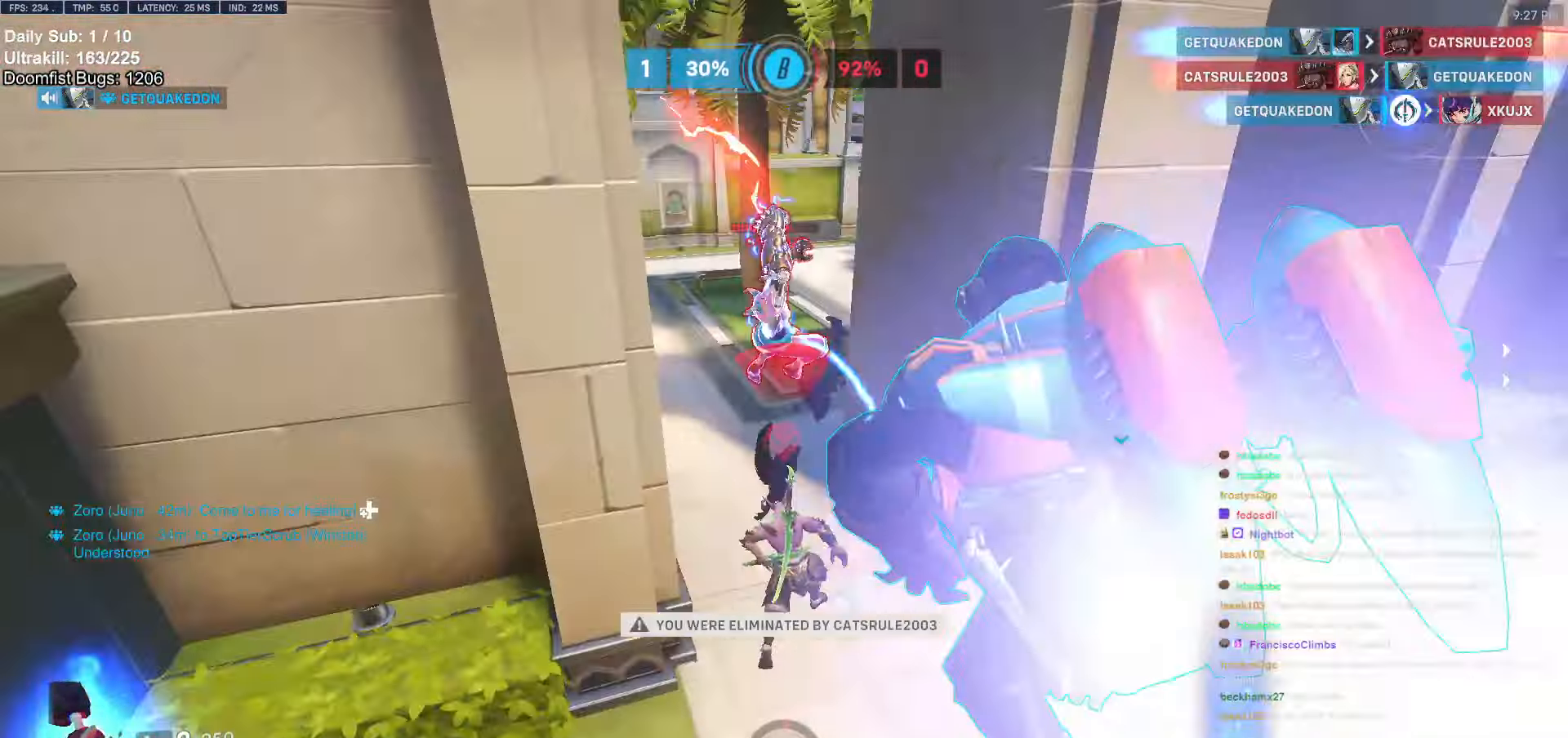
{"keys": [], "mouse": [], "events": [[117, "w", "up"]]}
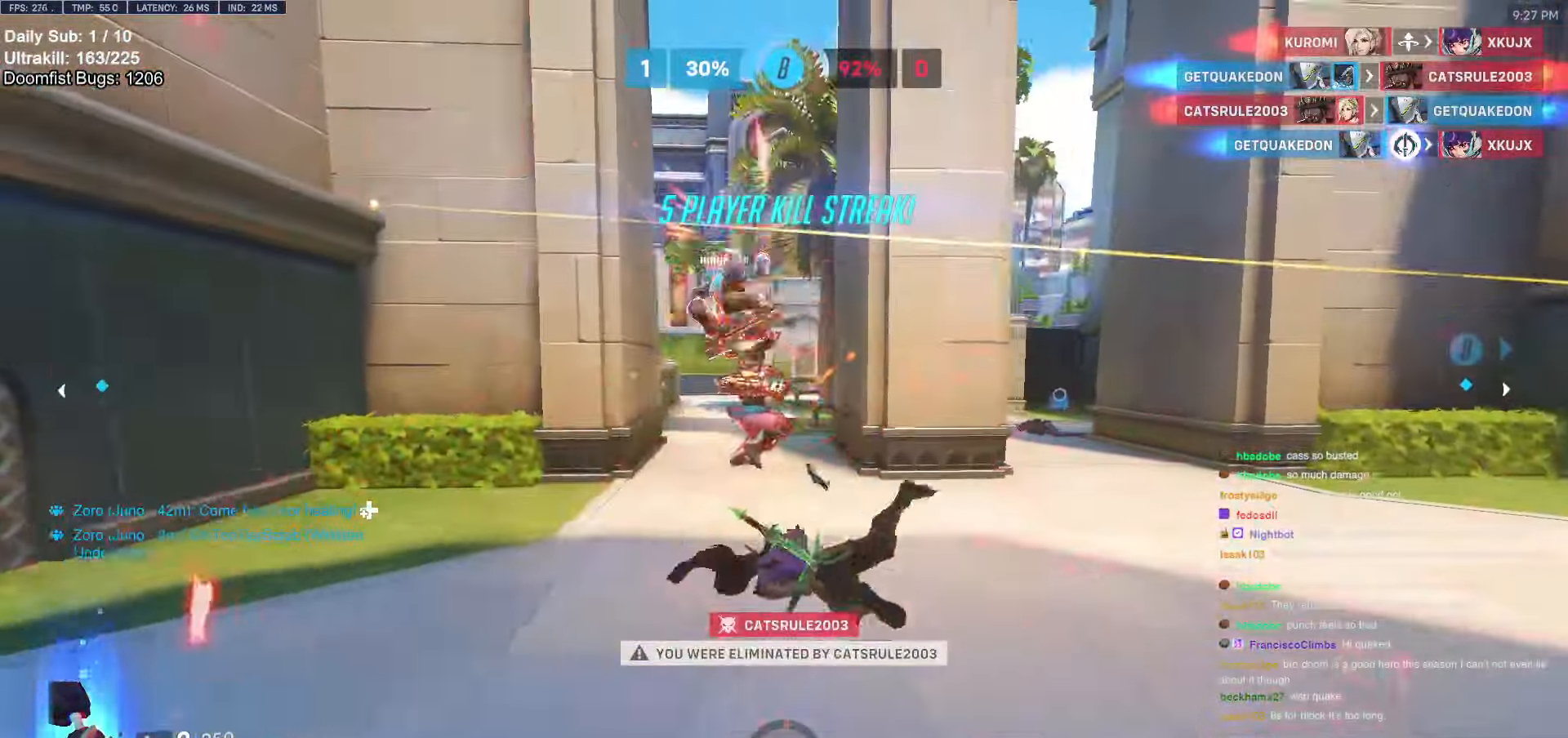
{"keys": [], "mouse": [], "events": [[284, "space", "down"], [367, "space", "up"]]}
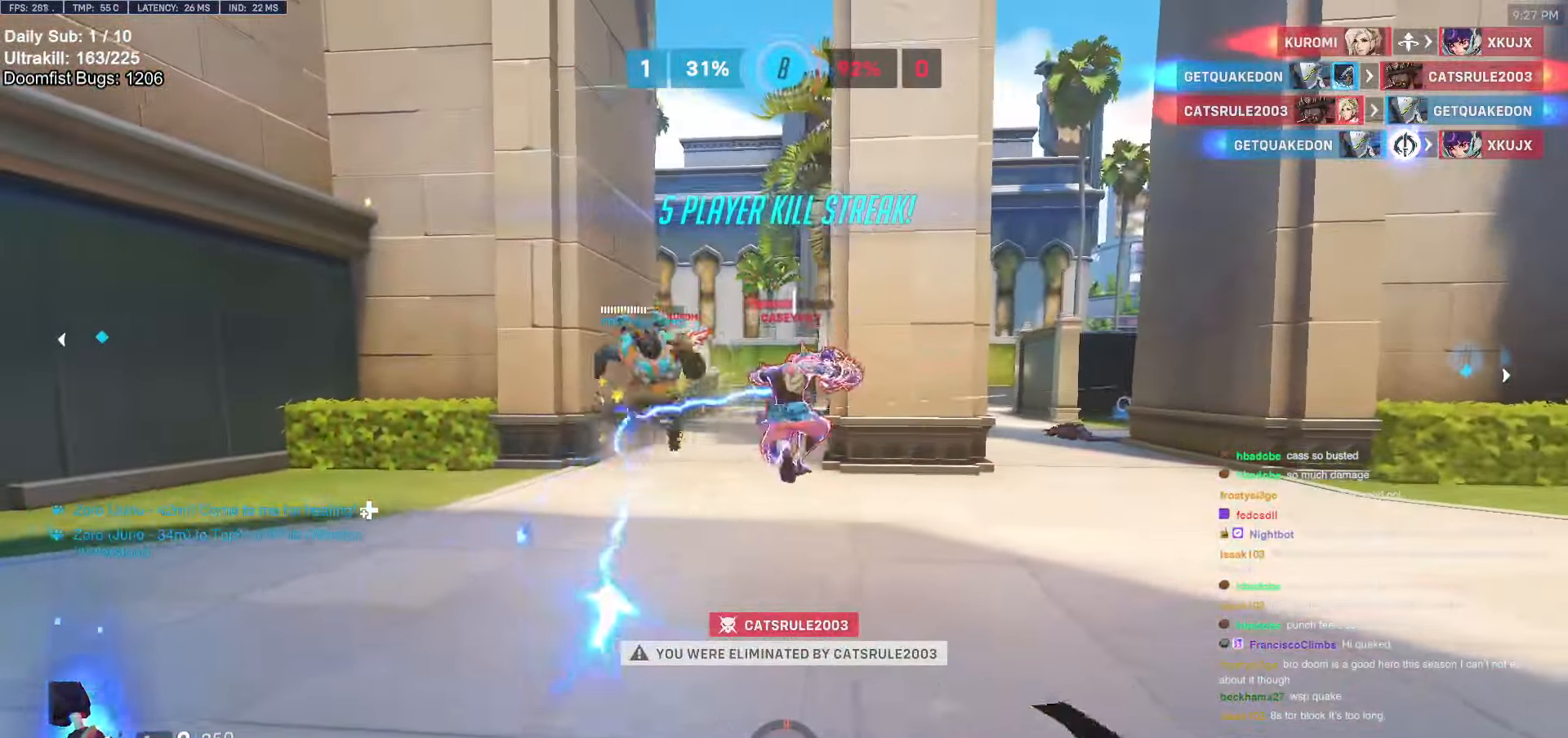
{"keys": [], "mouse": [], "events": [[200, "space", "down"], [300, "space", "up"]]}